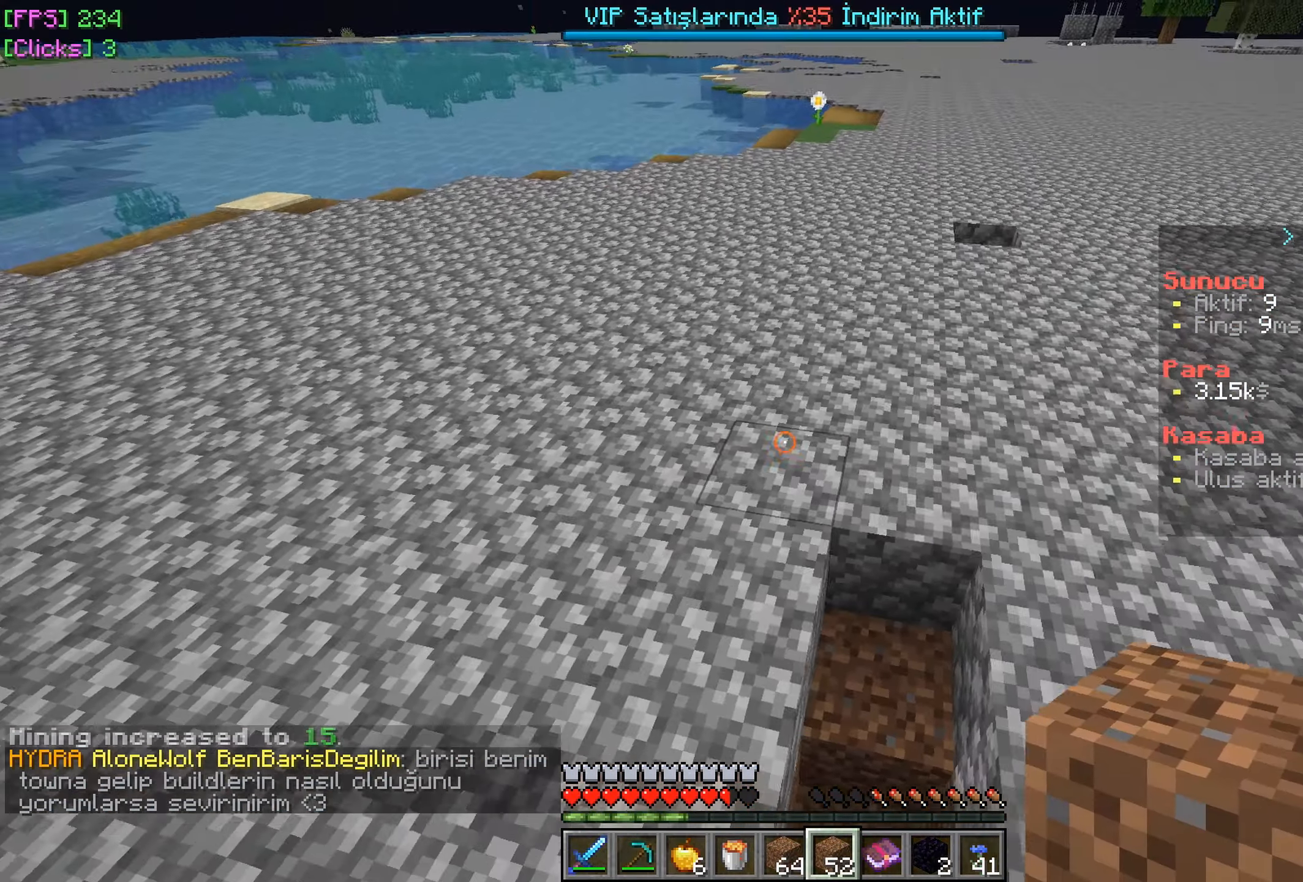
Gameplay with keyboard and mouse; each line is a JSON object with the keys and mouse buttons held at the frame after it. "events" lists presses ("down") and releases ("up") of "a", "d", "s", "w", "mouse_left" and "mouse_right" between this image and that frame as [ms after this image, input, new state], when the widget could be followed in between. "mouse_left", "mouse_right" = the "left", "right" buttons of the "mouse" list. No other keys are recorded. Fast repeated clicks can show as one long hold. Mouse movement is not recorded.
{"keys": ["a", "w"], "mouse": [], "events": []}
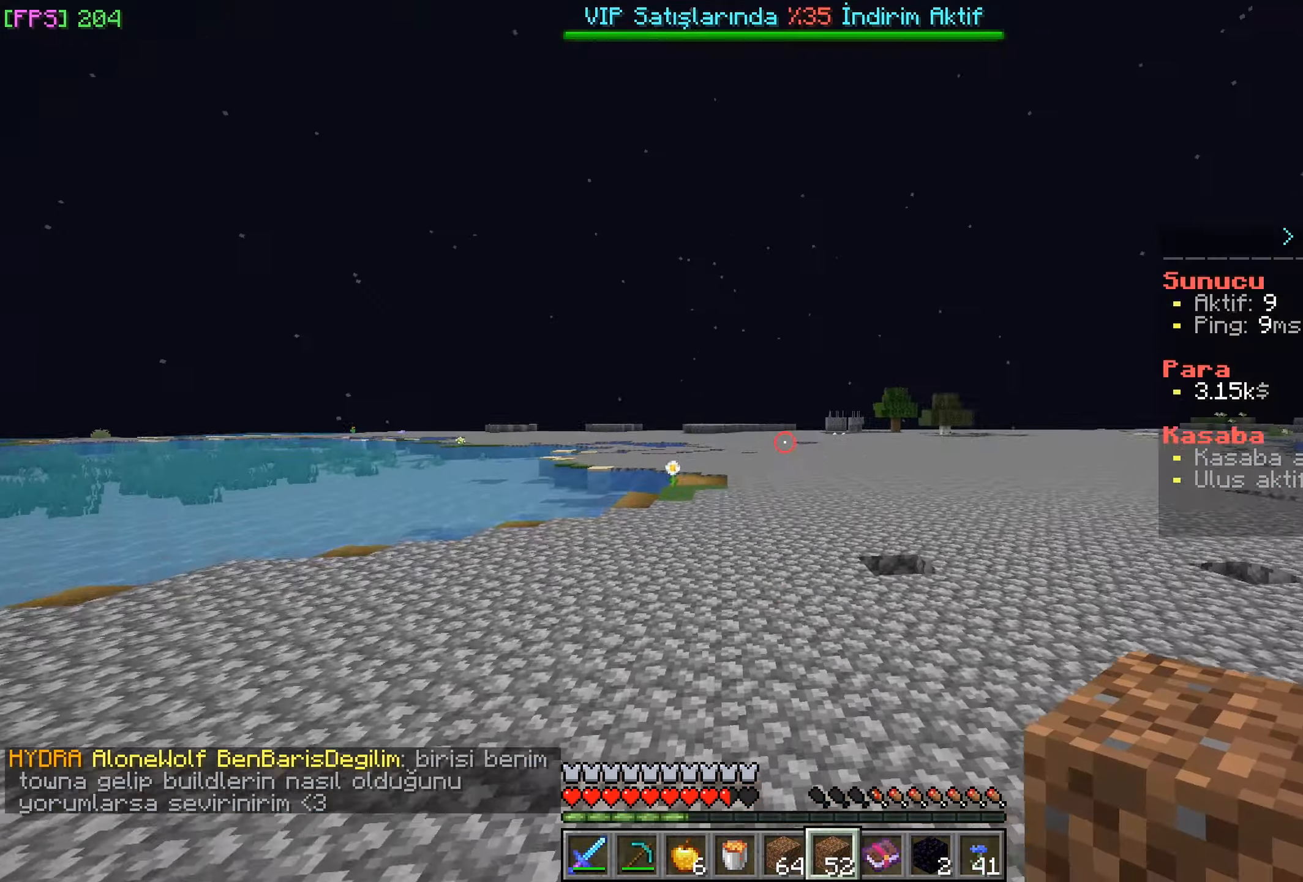
{"keys": ["a", "w"], "mouse": [], "events": []}
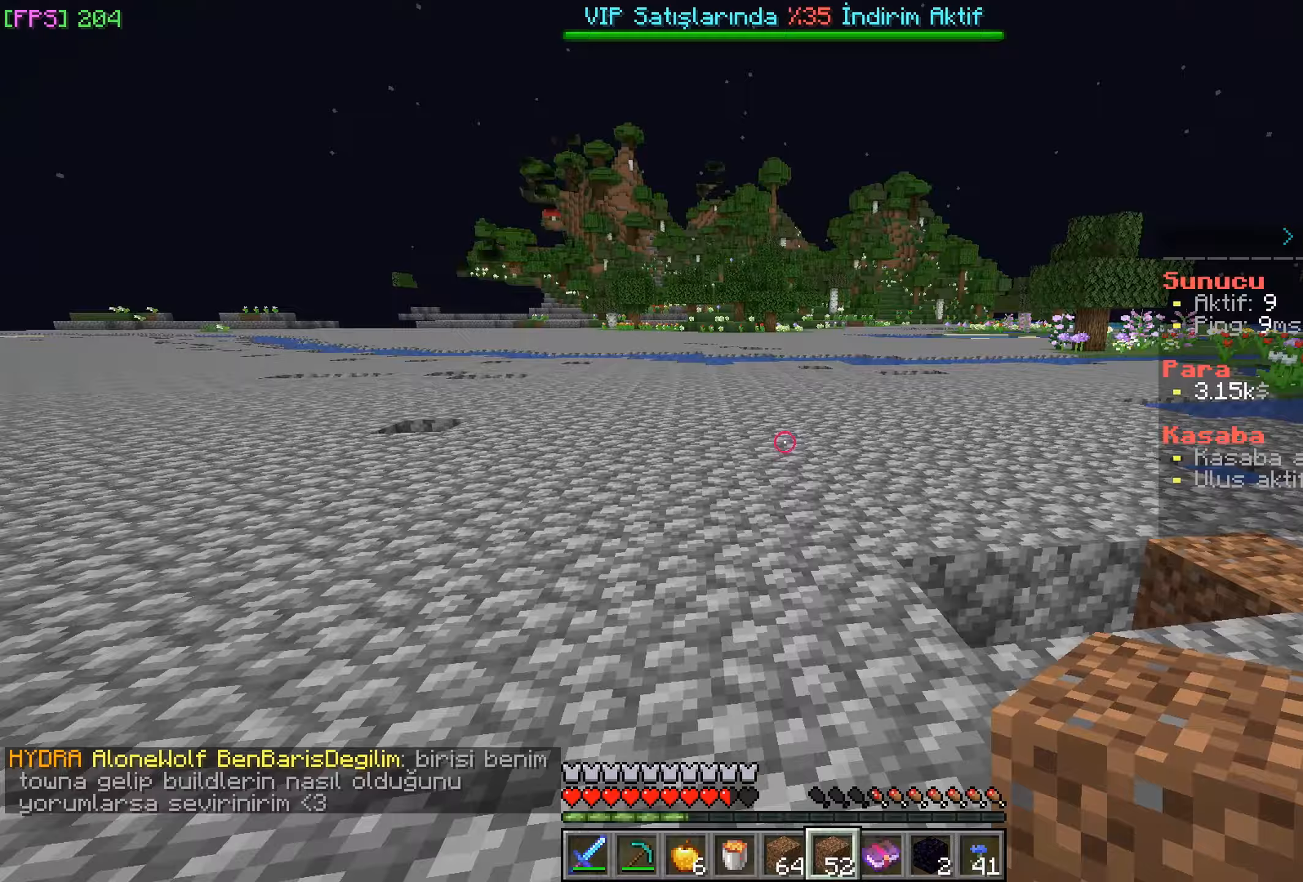
{"keys": ["a", "w"], "mouse": [], "events": []}
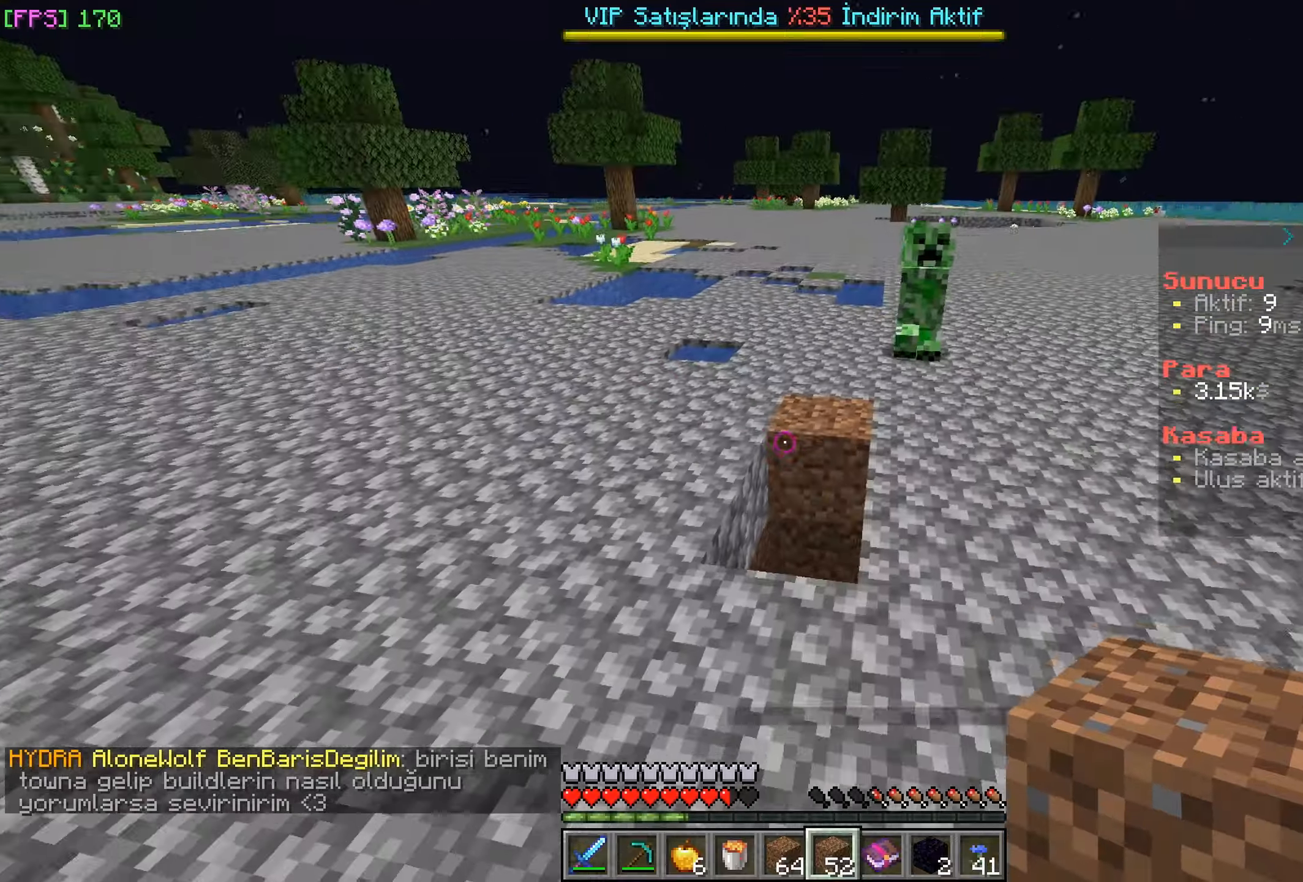
{"keys": [], "mouse": [], "events": [[200, "a", "up"], [400, "w", "up"]]}
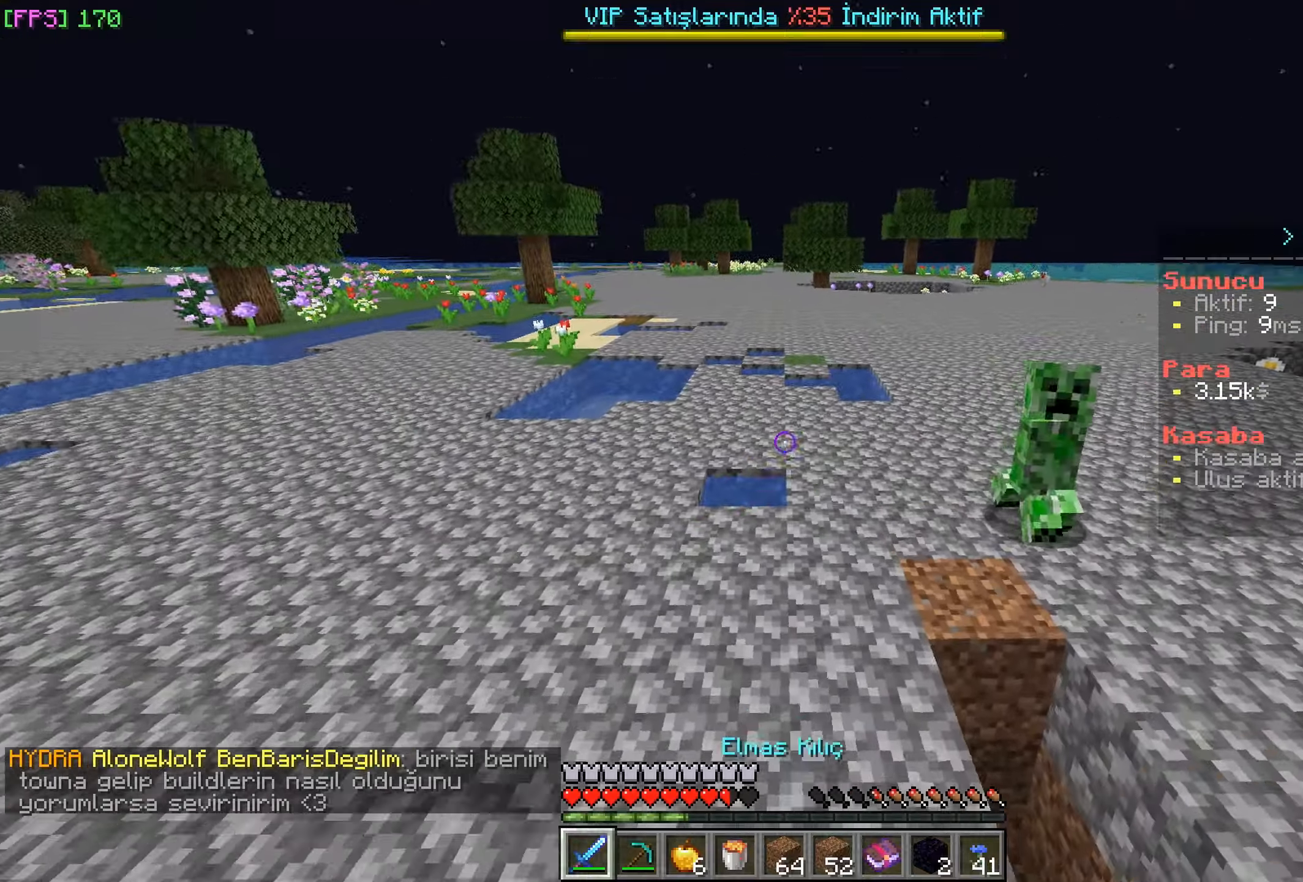
{"keys": ["s"], "mouse": [], "events": [[117, "s", "down"], [183, "mouse_right", "down"], [300, "mouse_right", "up"]]}
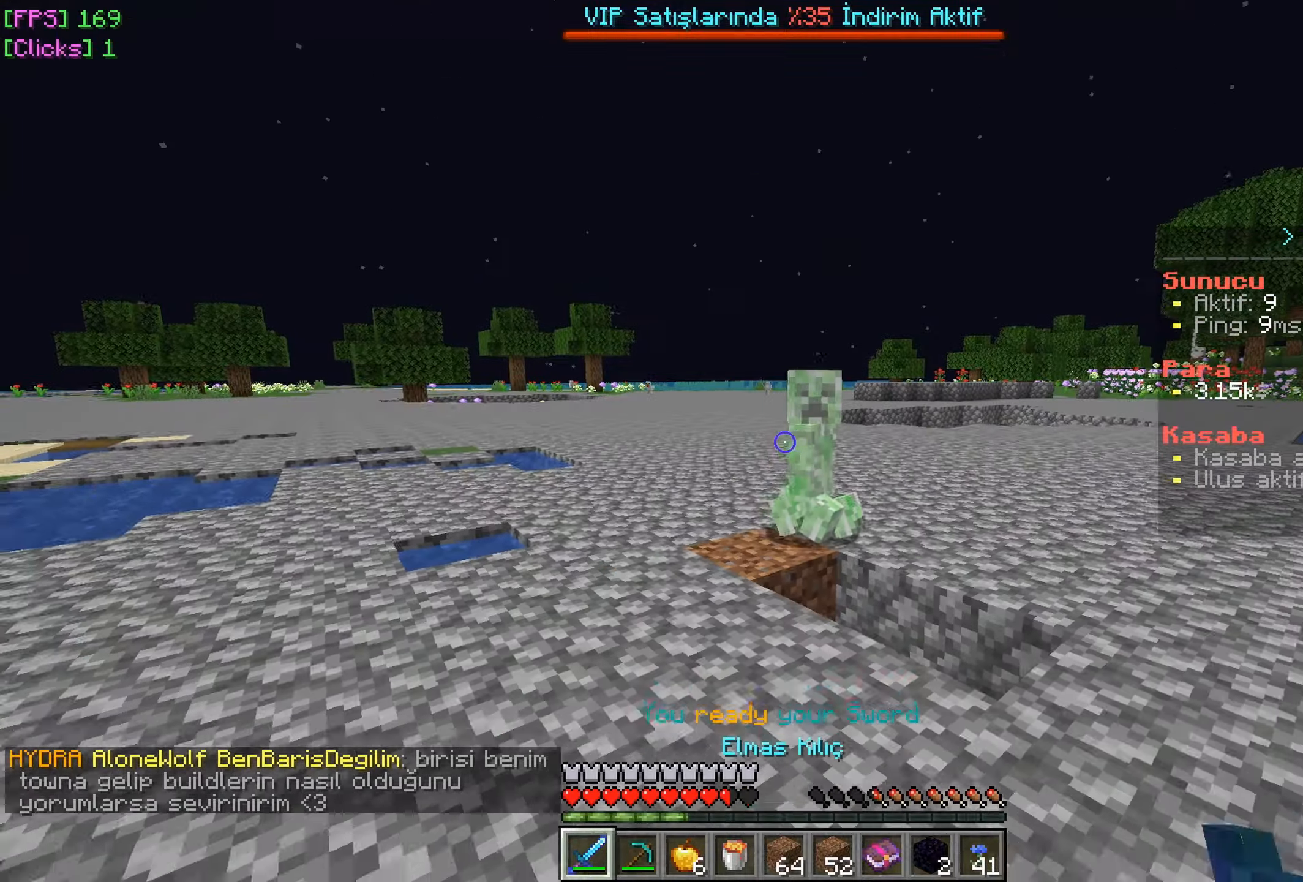
{"keys": ["a", "w"], "mouse": [], "events": [[167, "s", "up"], [267, "a", "down"], [267, "s", "down"], [317, "s", "up"], [483, "w", "down"]]}
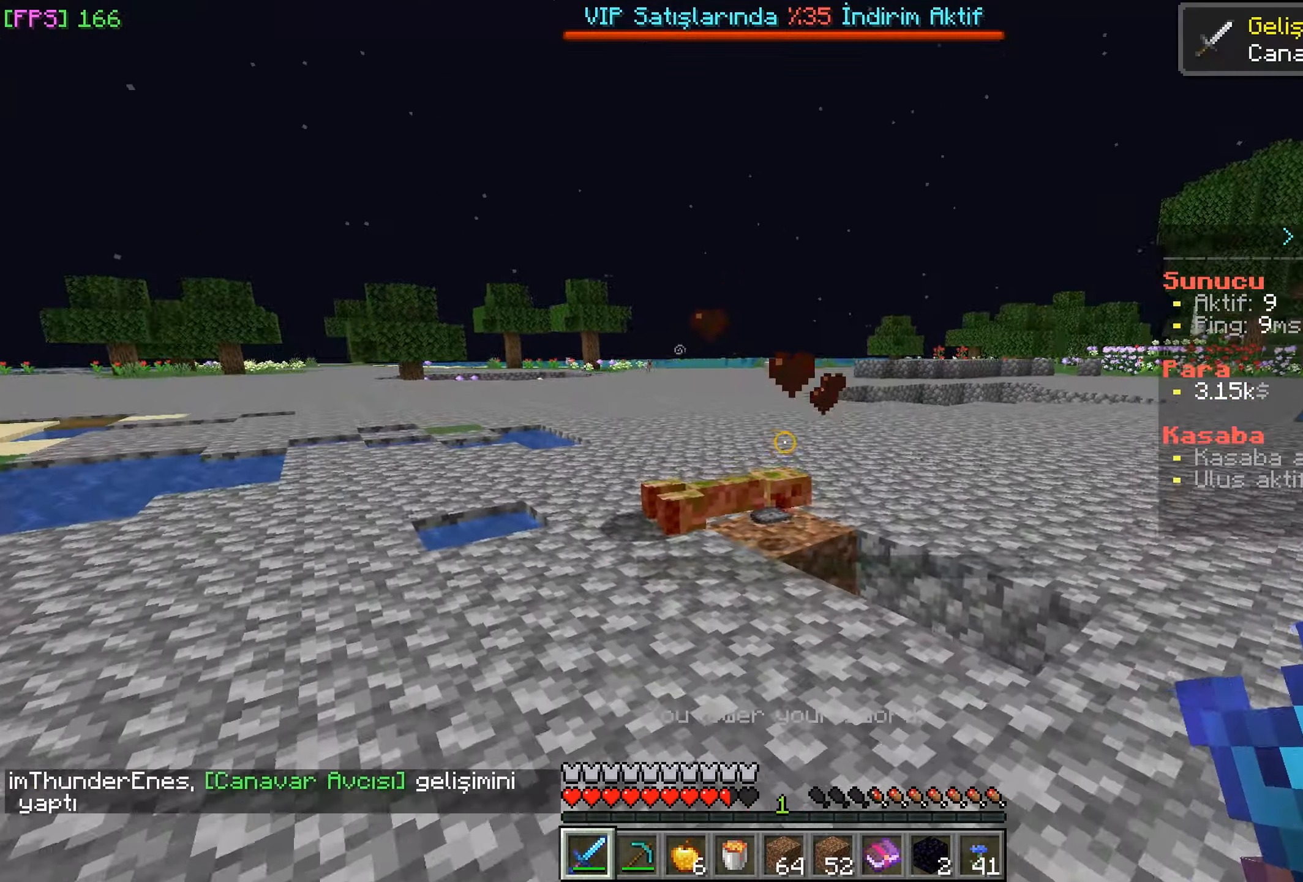
{"keys": ["d", "w"], "mouse": [], "events": [[117, "a", "up"], [217, "d", "down"]]}
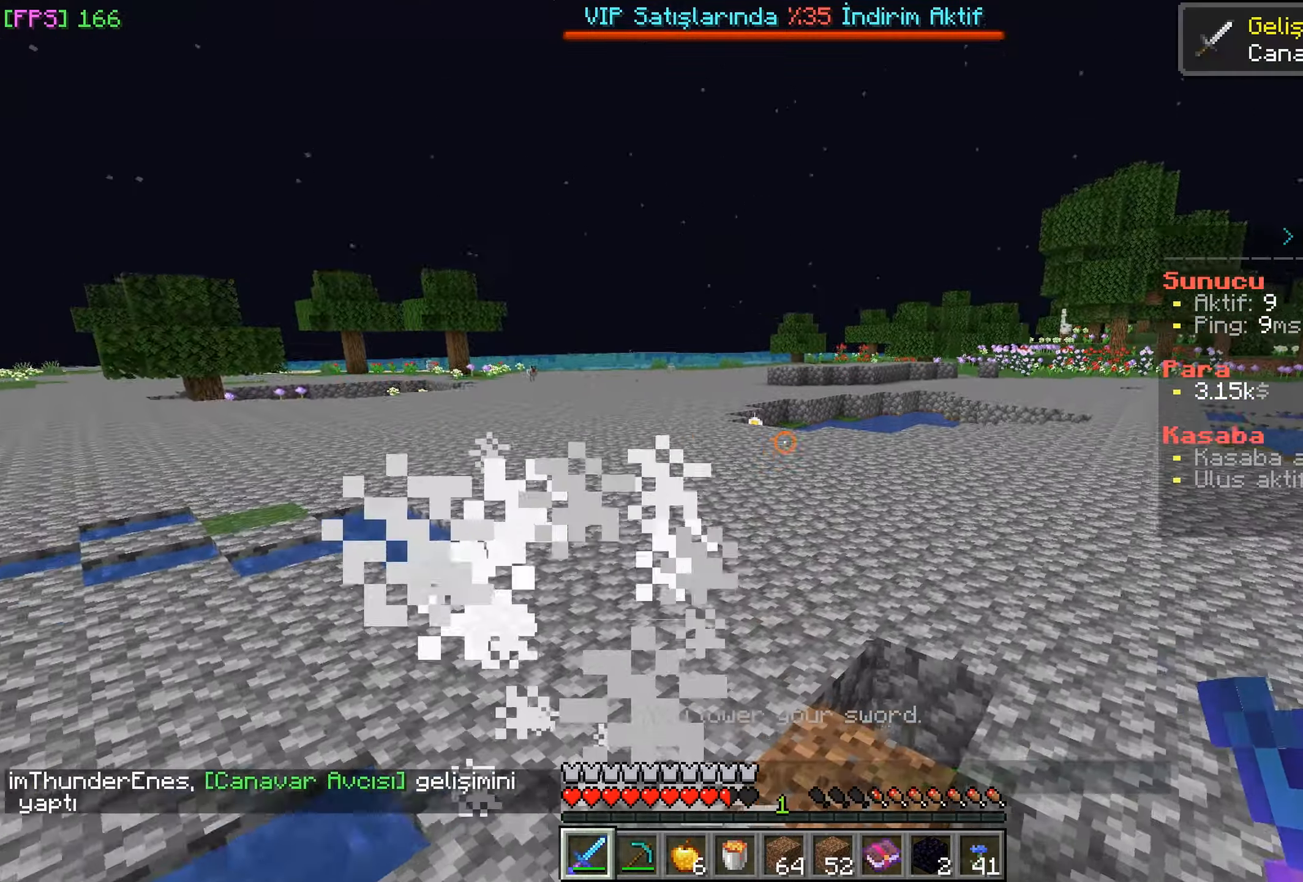
{"keys": ["w"], "mouse": [], "events": [[100, "d", "up"]]}
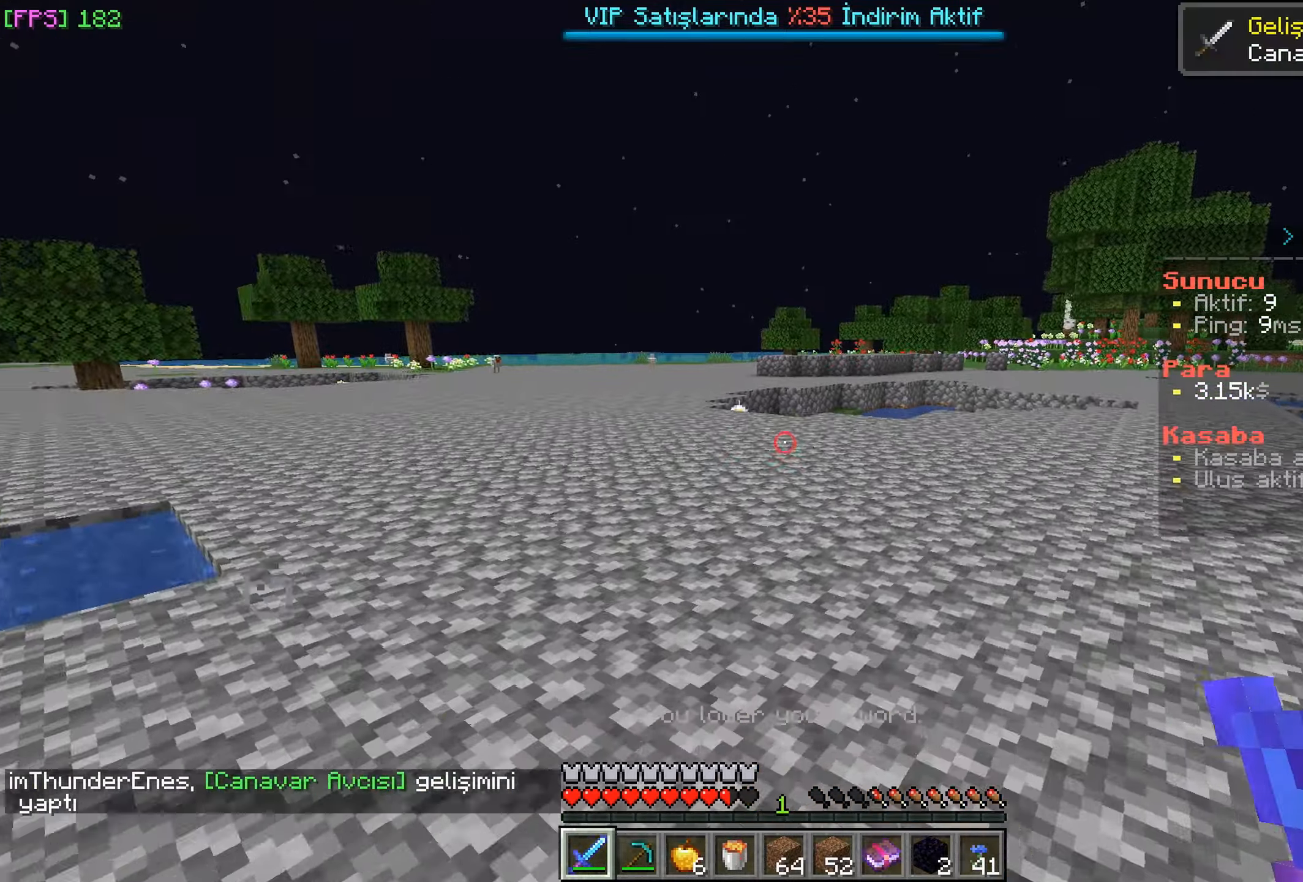
{"keys": ["w"], "mouse": [], "events": []}
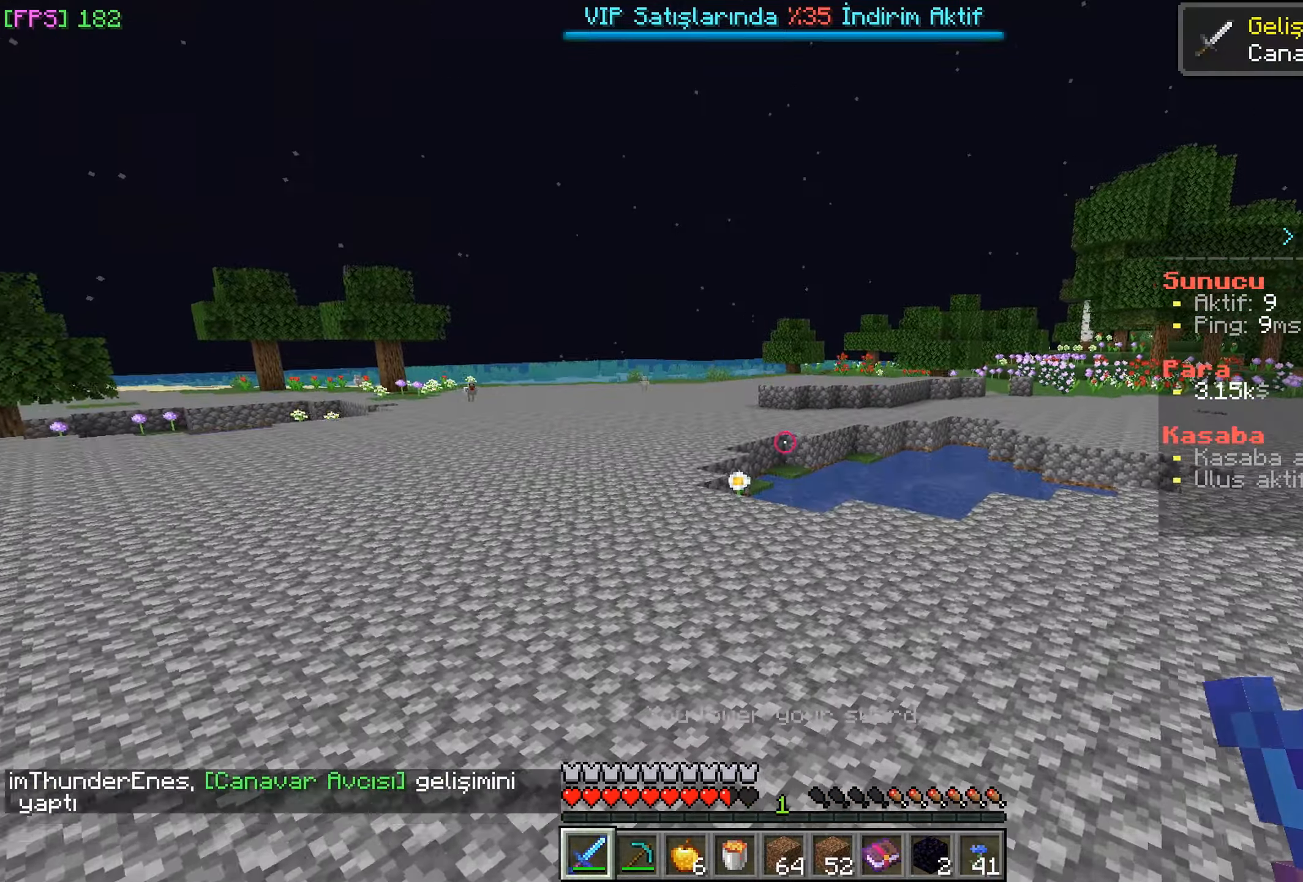
{"keys": ["a", "w"], "mouse": [], "events": [[417, "a", "down"]]}
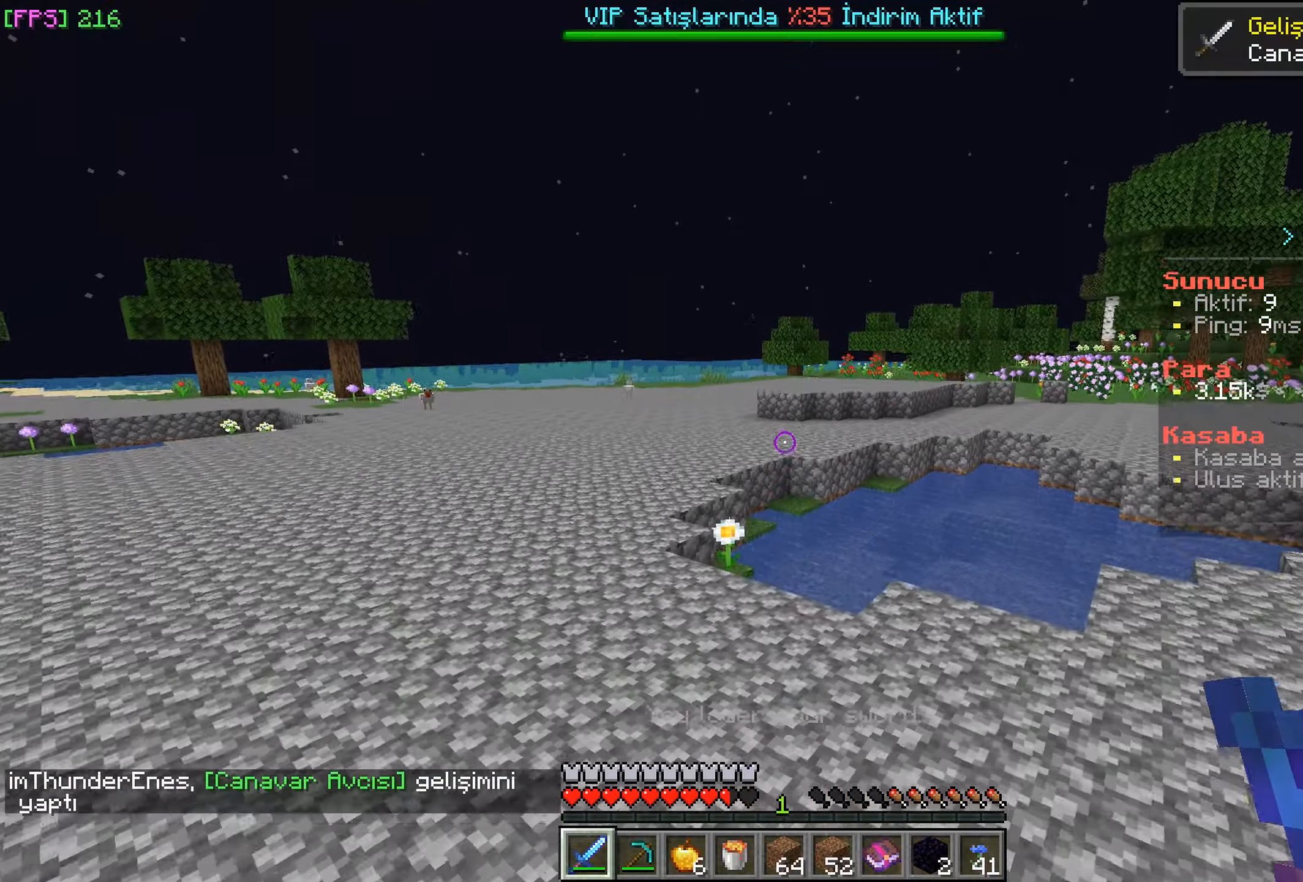
{"keys": ["a", "w"], "mouse": [], "events": []}
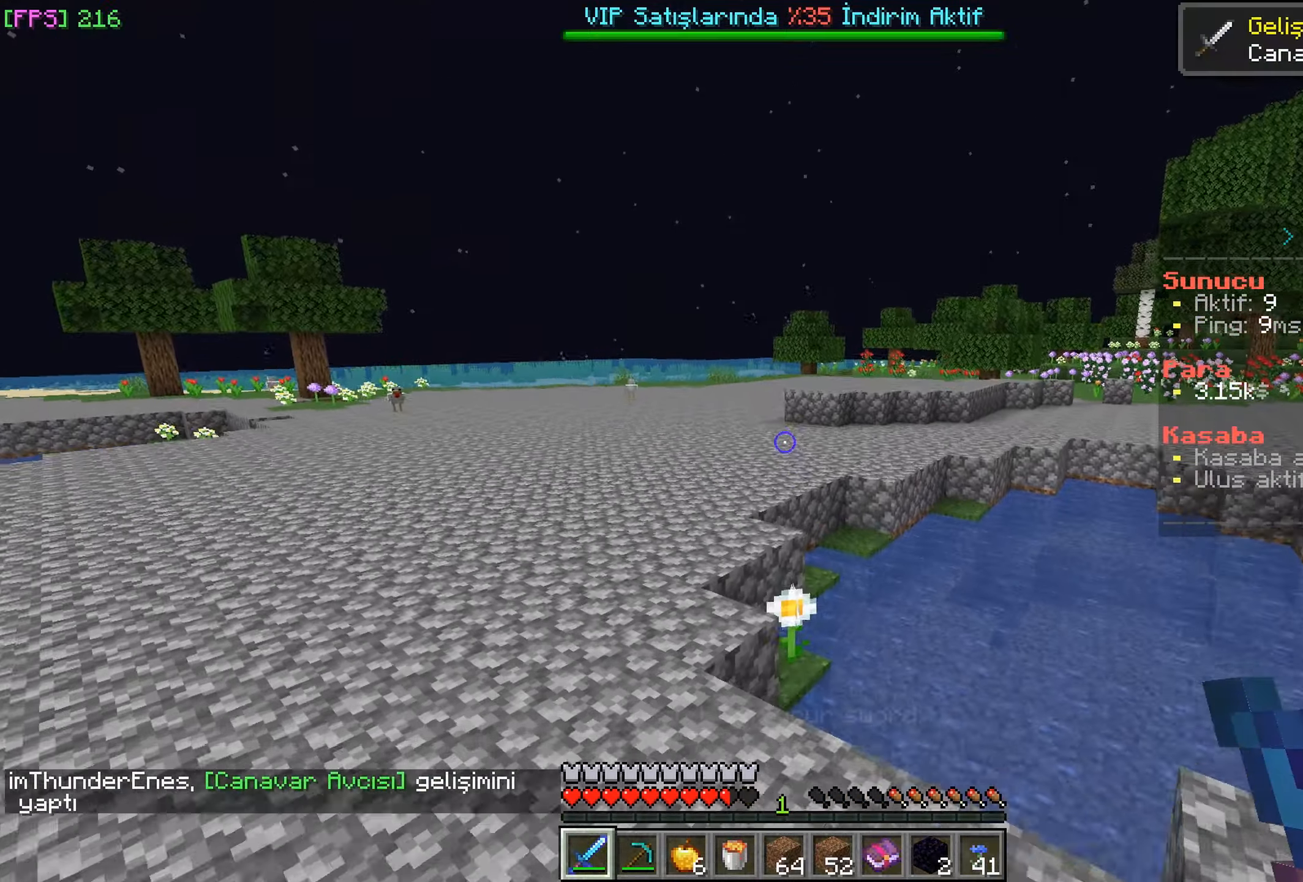
{"keys": ["w"], "mouse": [], "events": [[183, "a", "up"], [267, "d", "down"], [500, "d", "up"]]}
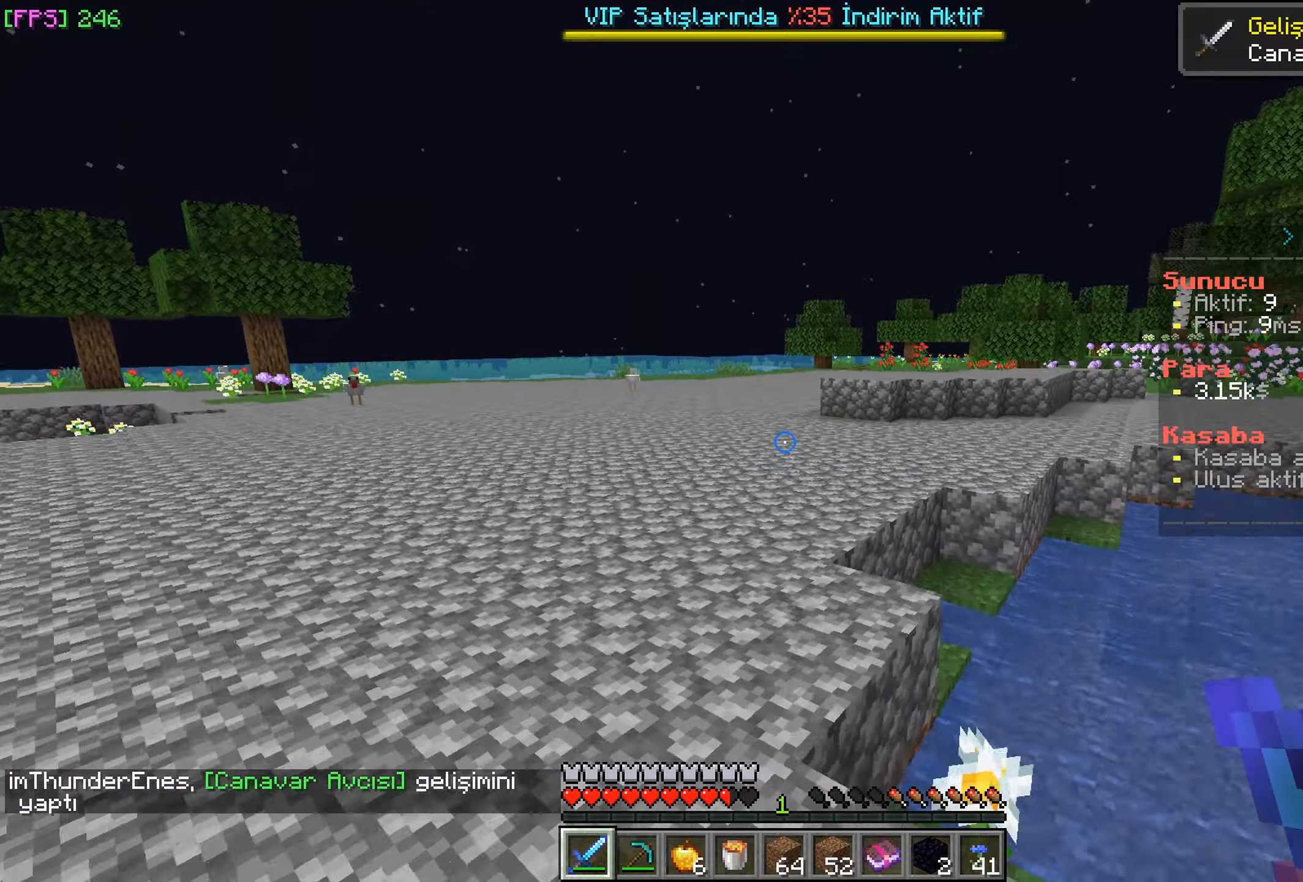
{"keys": ["a", "d", "w"], "mouse": [], "events": [[33, "a", "down"], [400, "d", "down"]]}
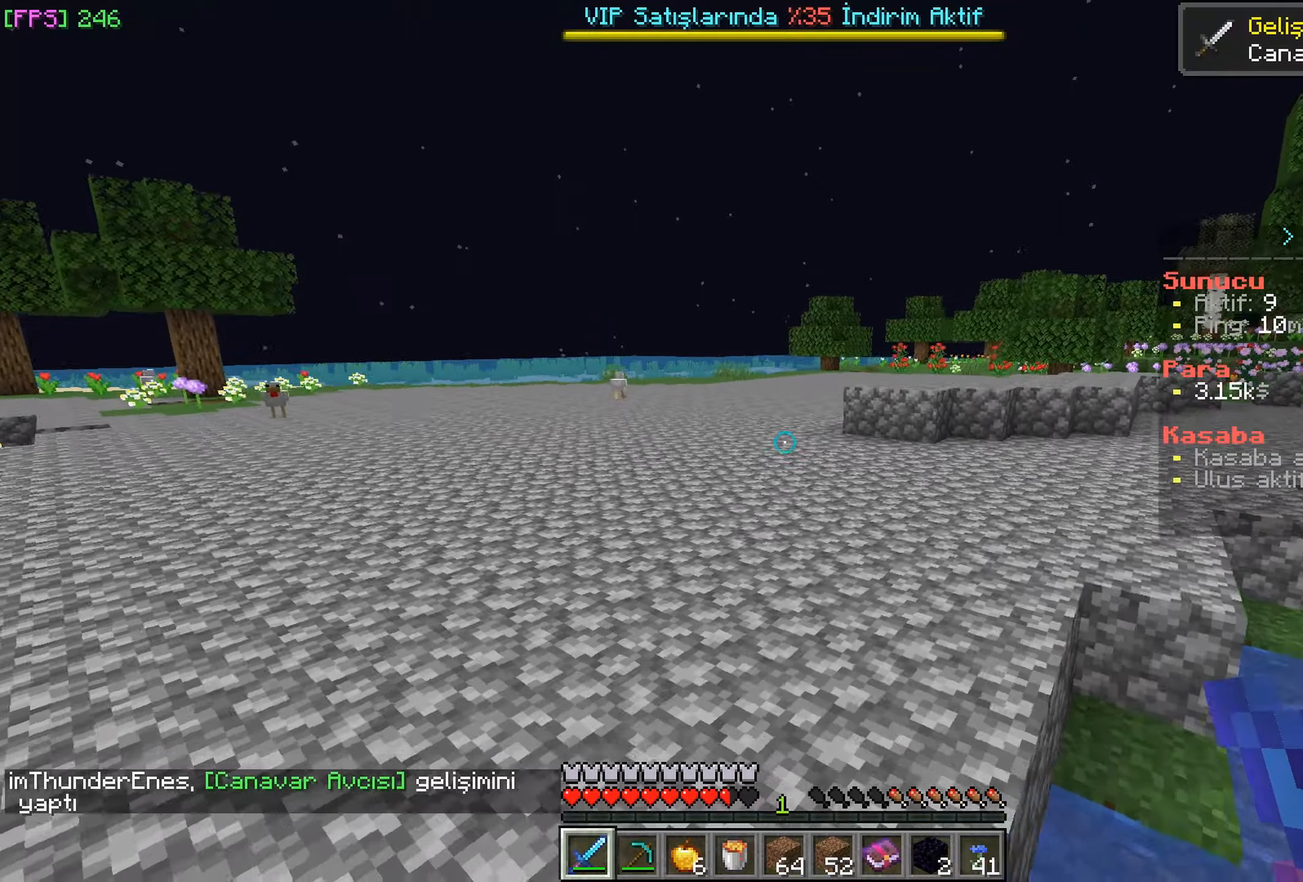
{"keys": ["a", "w"], "mouse": [], "events": [[184, "d", "up"]]}
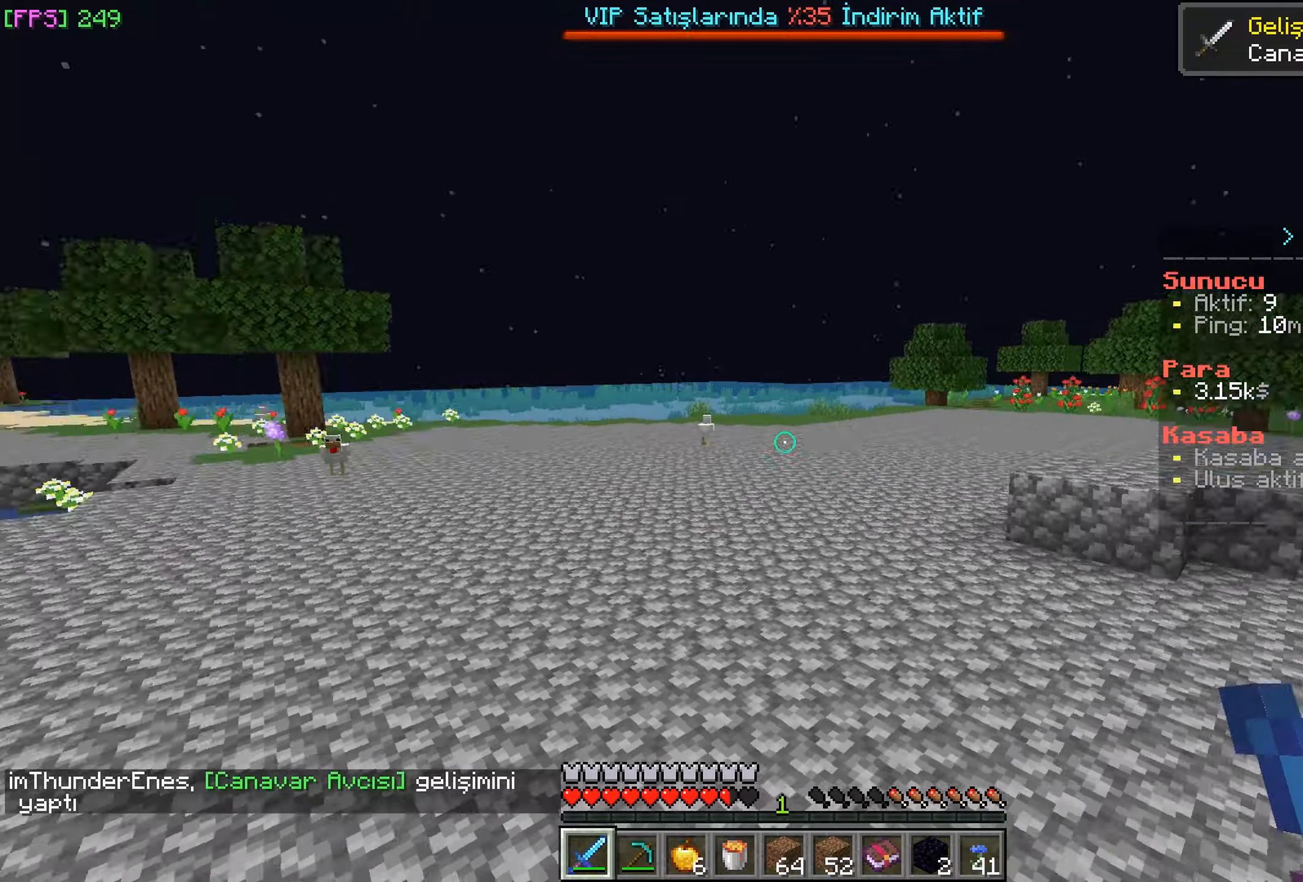
{"keys": ["a", "w"], "mouse": [], "events": []}
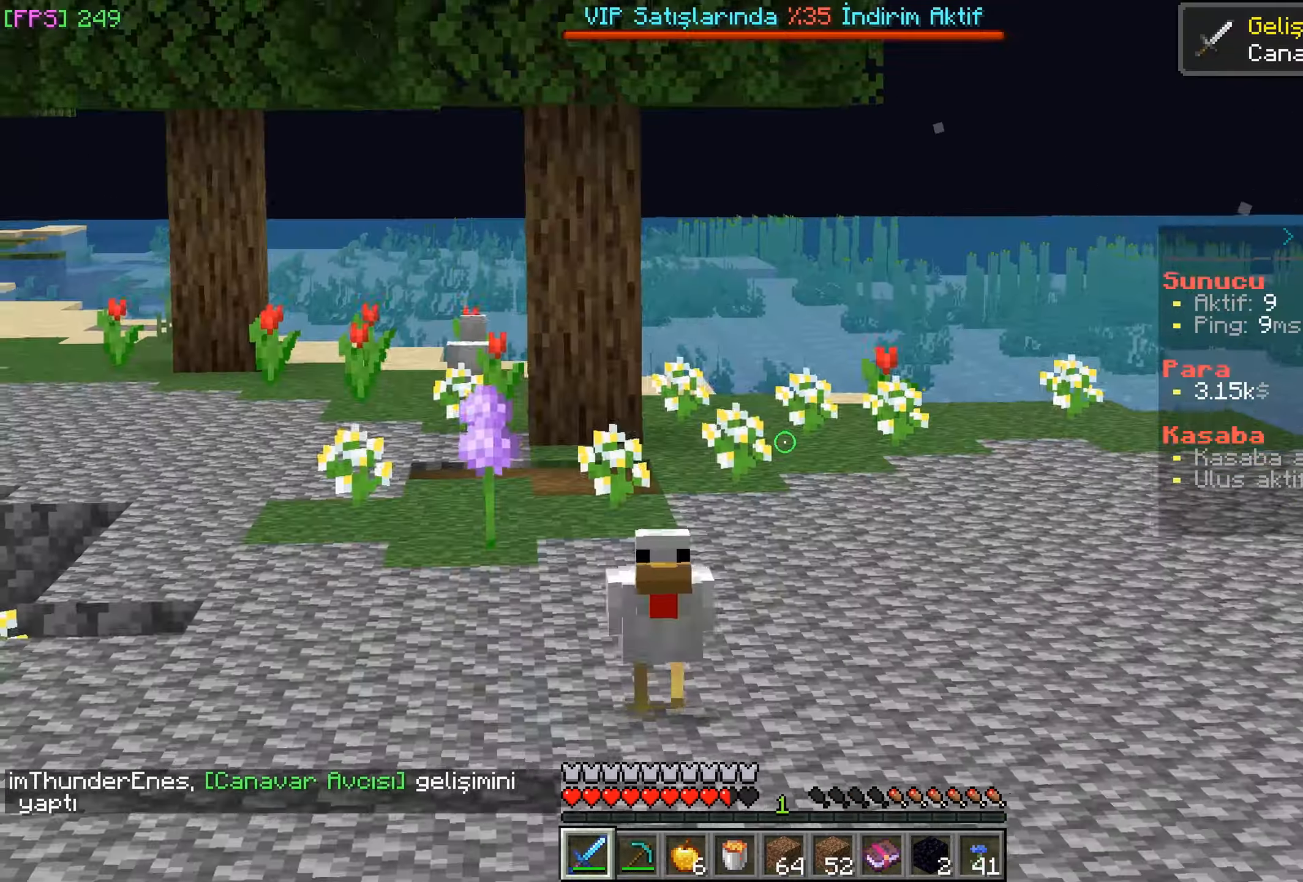
{"keys": ["a", "w"], "mouse": [], "events": [[50, "a", "up"], [167, "a", "down"]]}
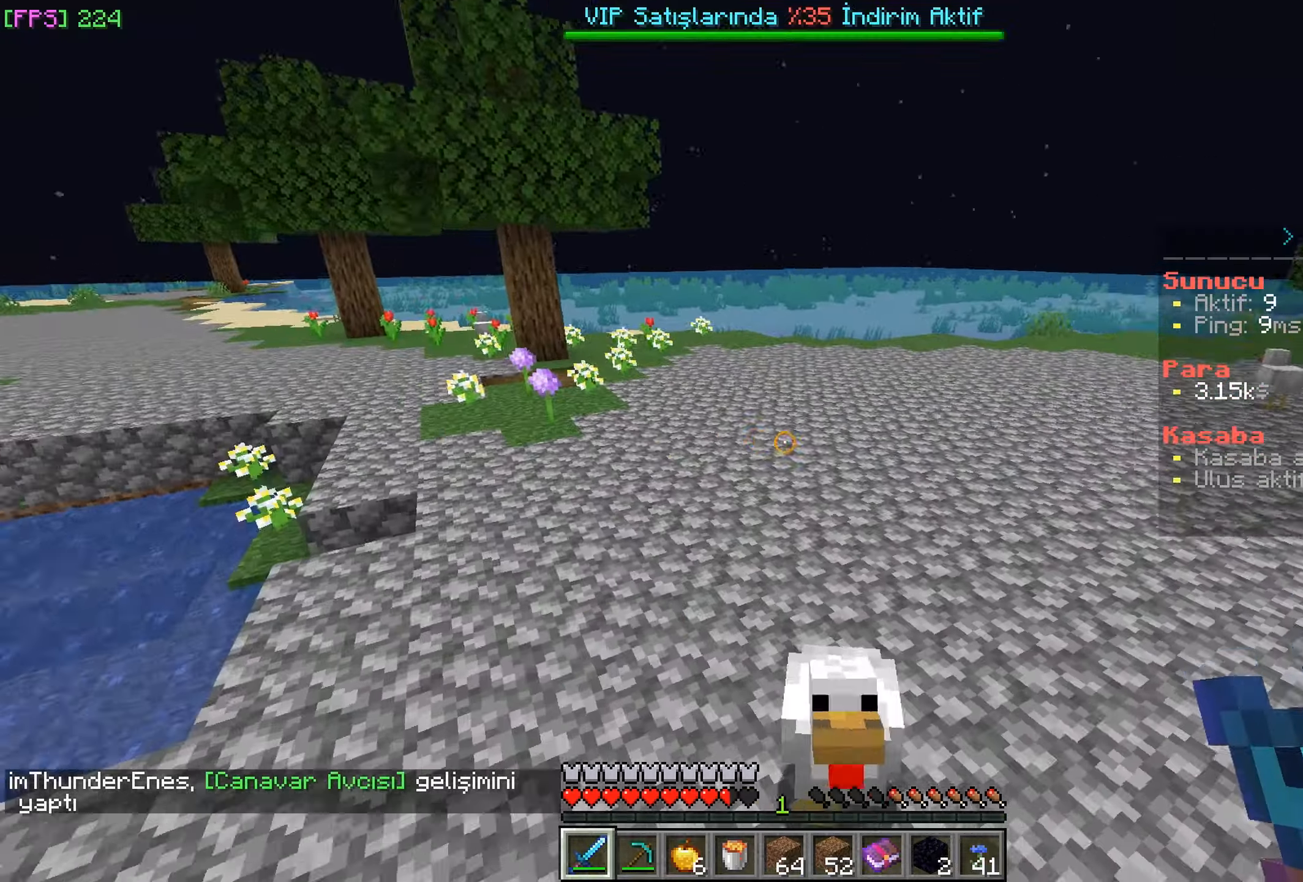
{"keys": ["d", "w"], "mouse": [], "events": [[117, "a", "up"], [350, "d", "down"]]}
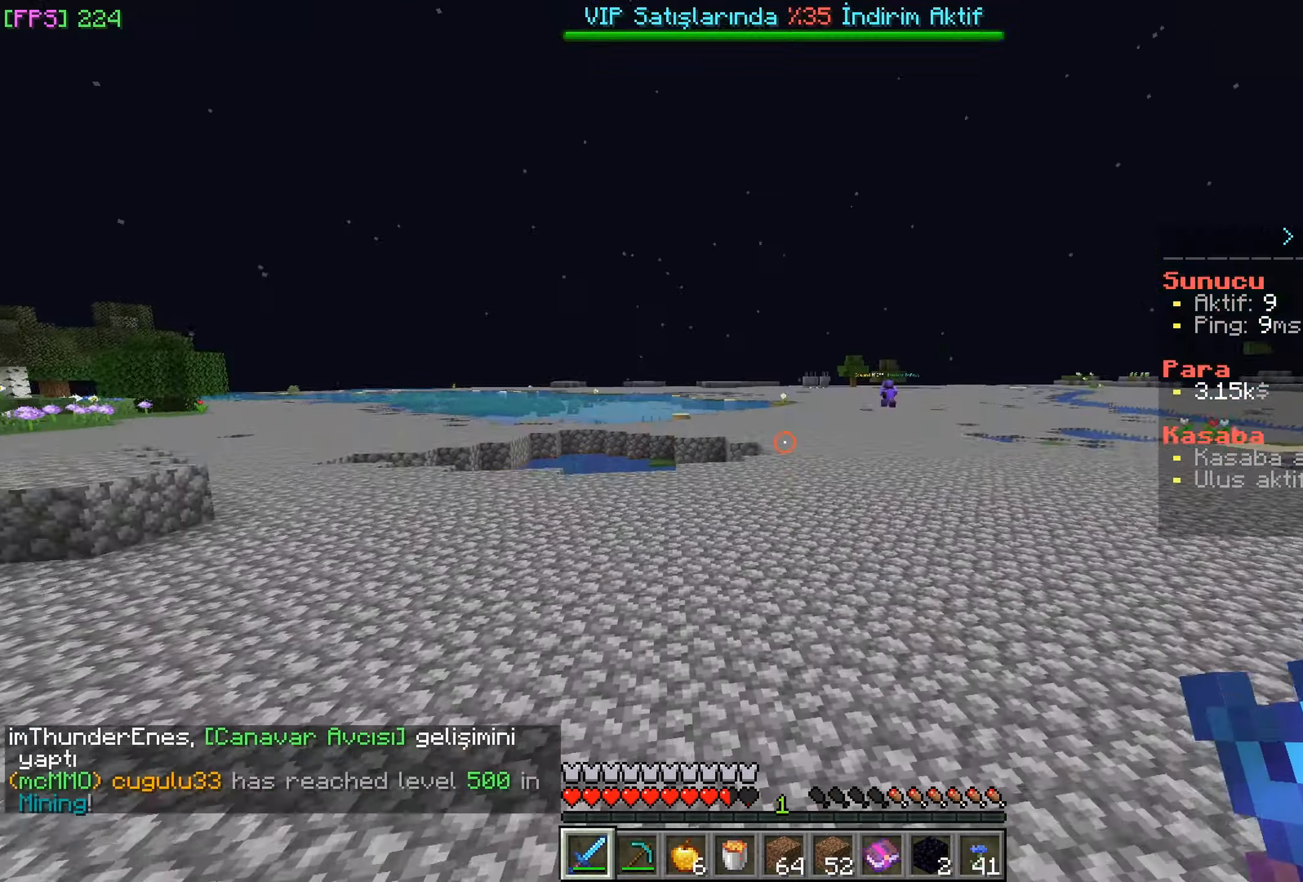
{"keys": ["a", "d", "w"], "mouse": [], "events": [[317, "a", "down"]]}
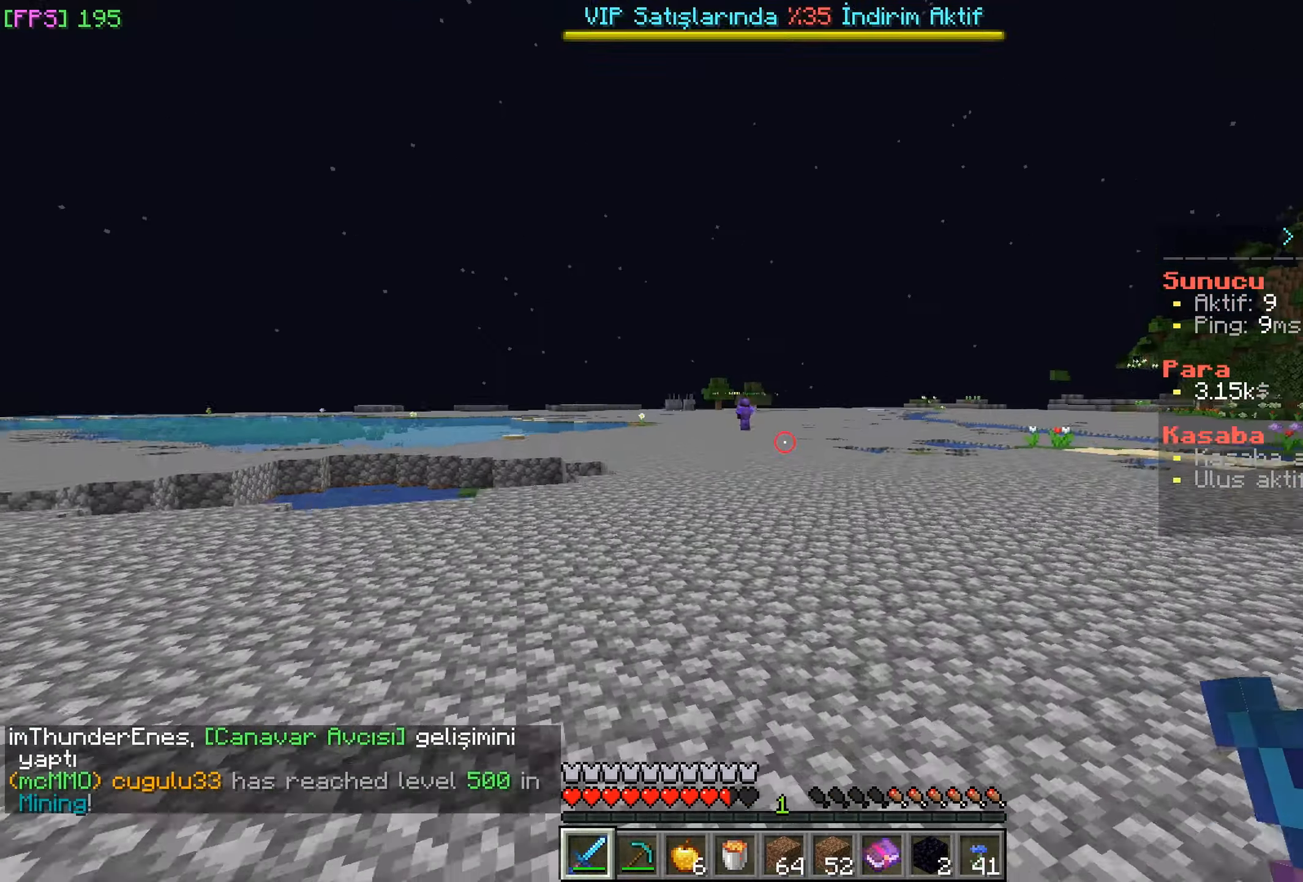
{"keys": ["a", "w"], "mouse": [], "events": [[150, "d", "up"], [200, "a", "up"], [434, "a", "down"]]}
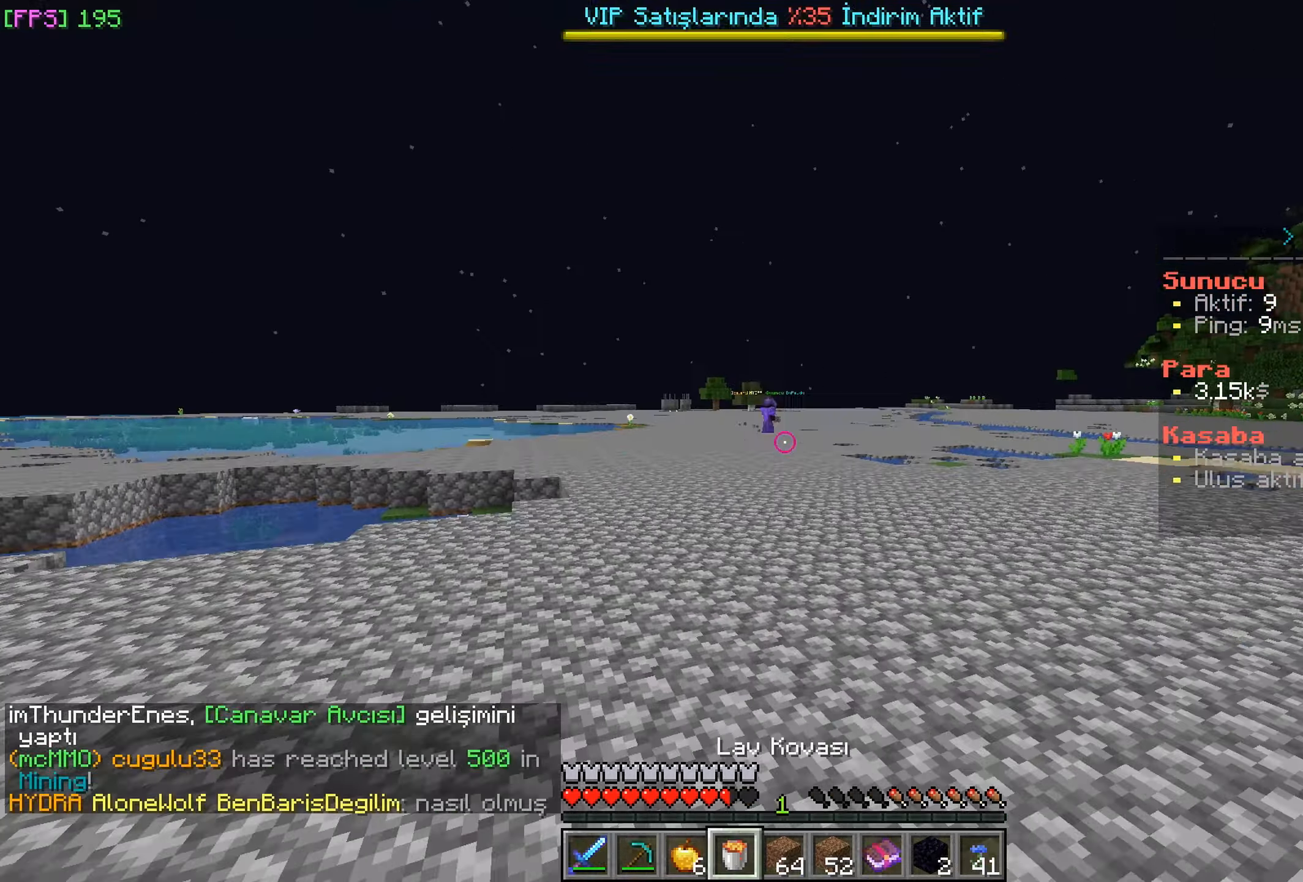
{"keys": ["a", "w"], "mouse": [], "events": []}
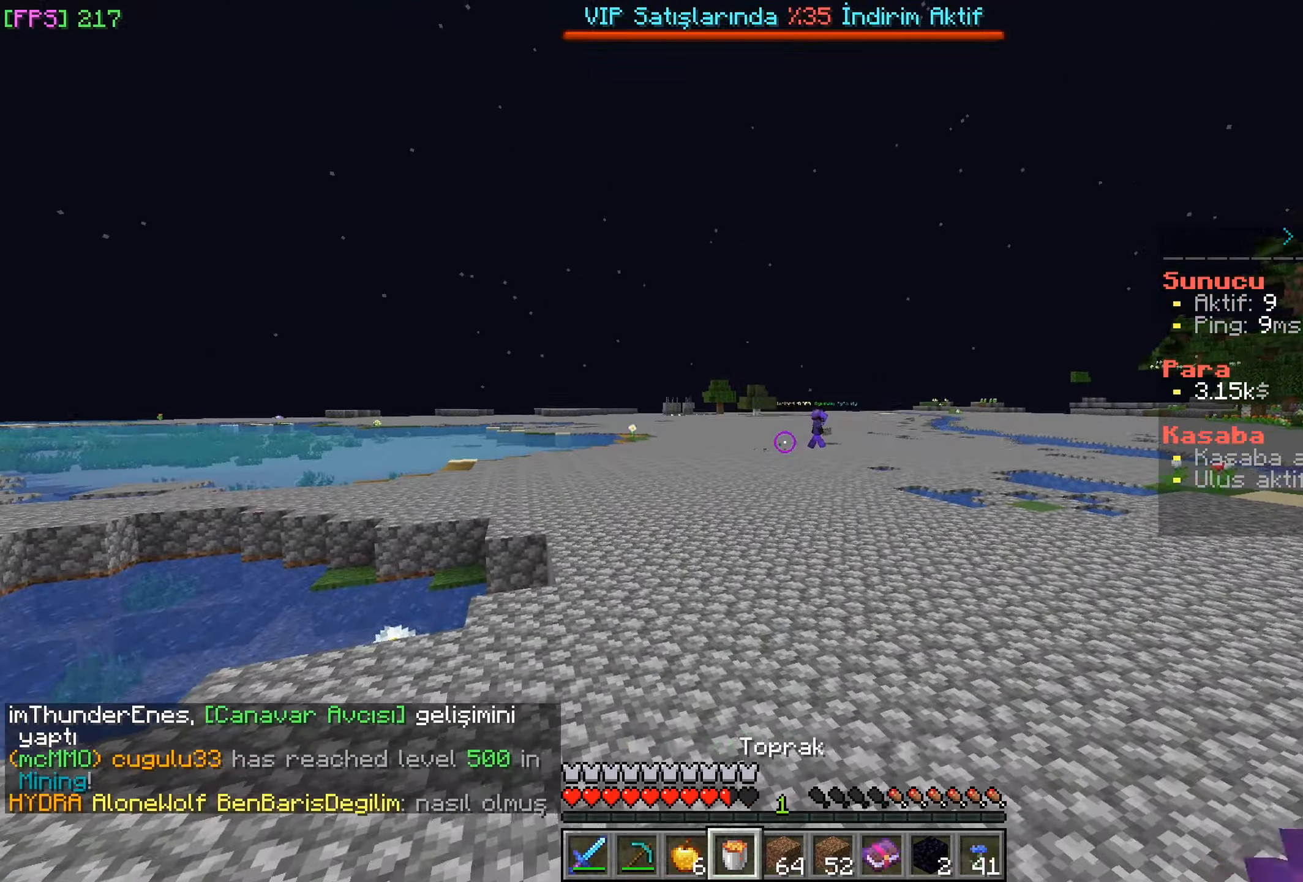
{"keys": ["w"], "mouse": [], "events": [[100, "a", "up"]]}
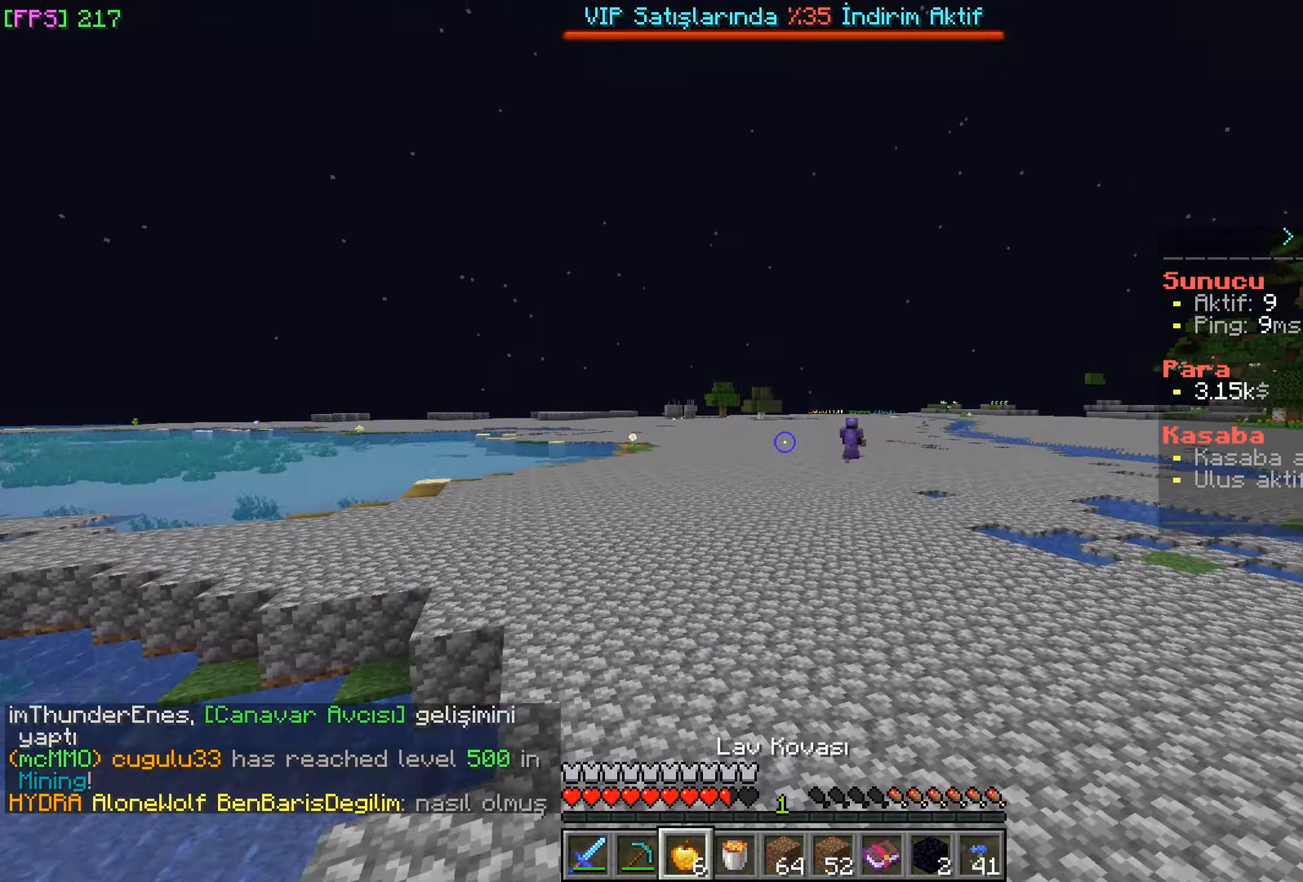
{"keys": ["a", "w"], "mouse": [], "events": [[400, "a", "down"]]}
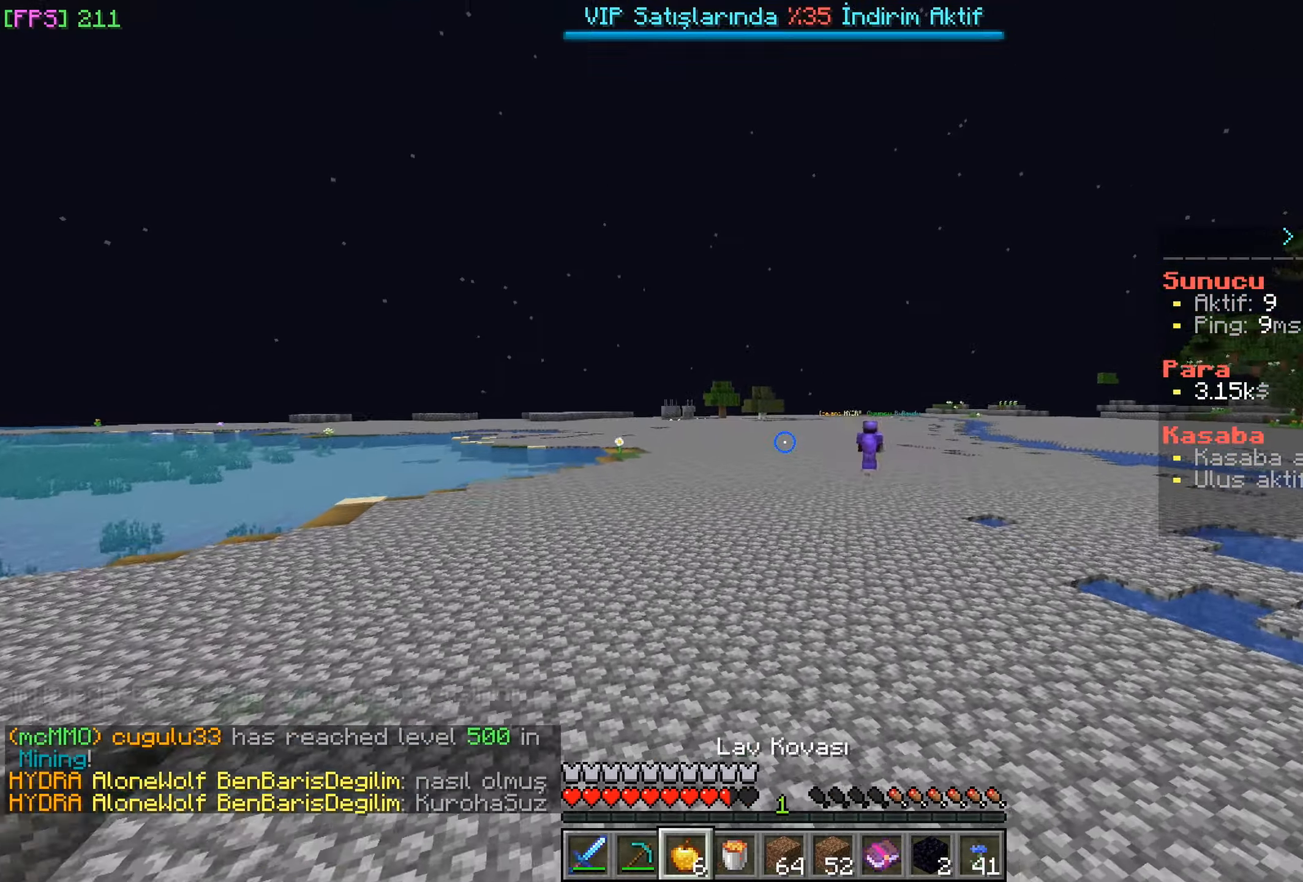
{"keys": ["w"], "mouse": [], "events": [[183, "a", "up"]]}
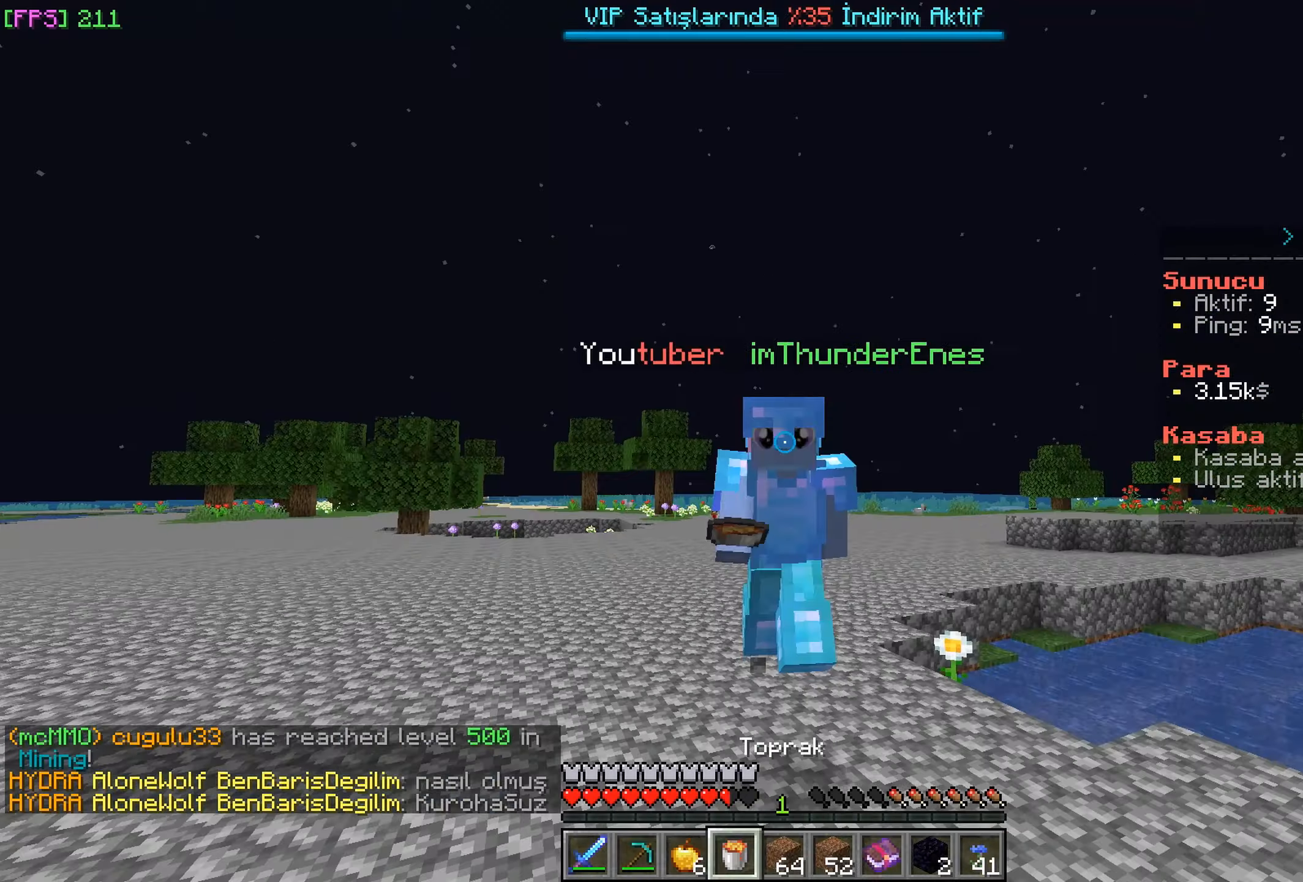
{"keys": ["w"], "mouse": [], "events": []}
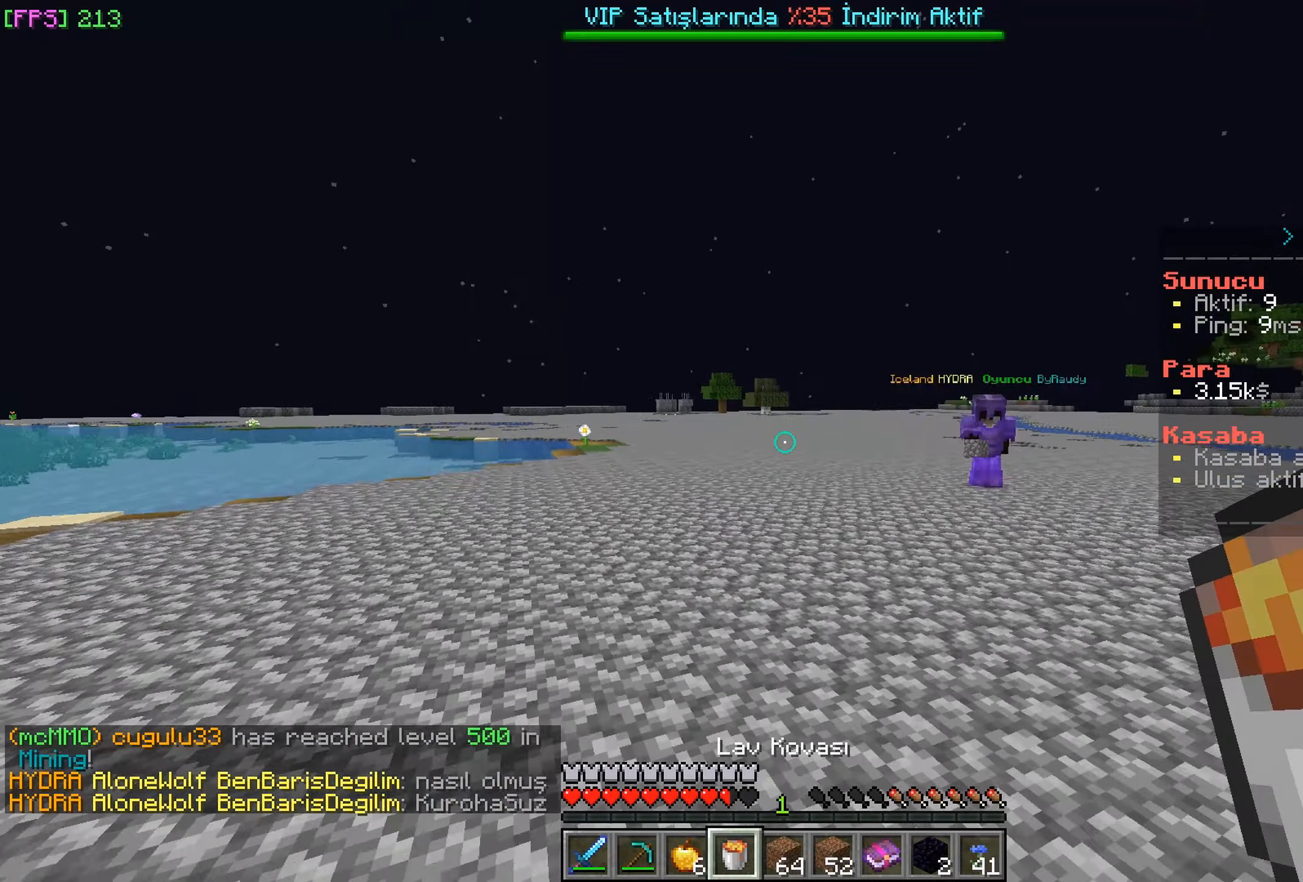
{"keys": [], "mouse": [], "events": [[250, "w", "up"]]}
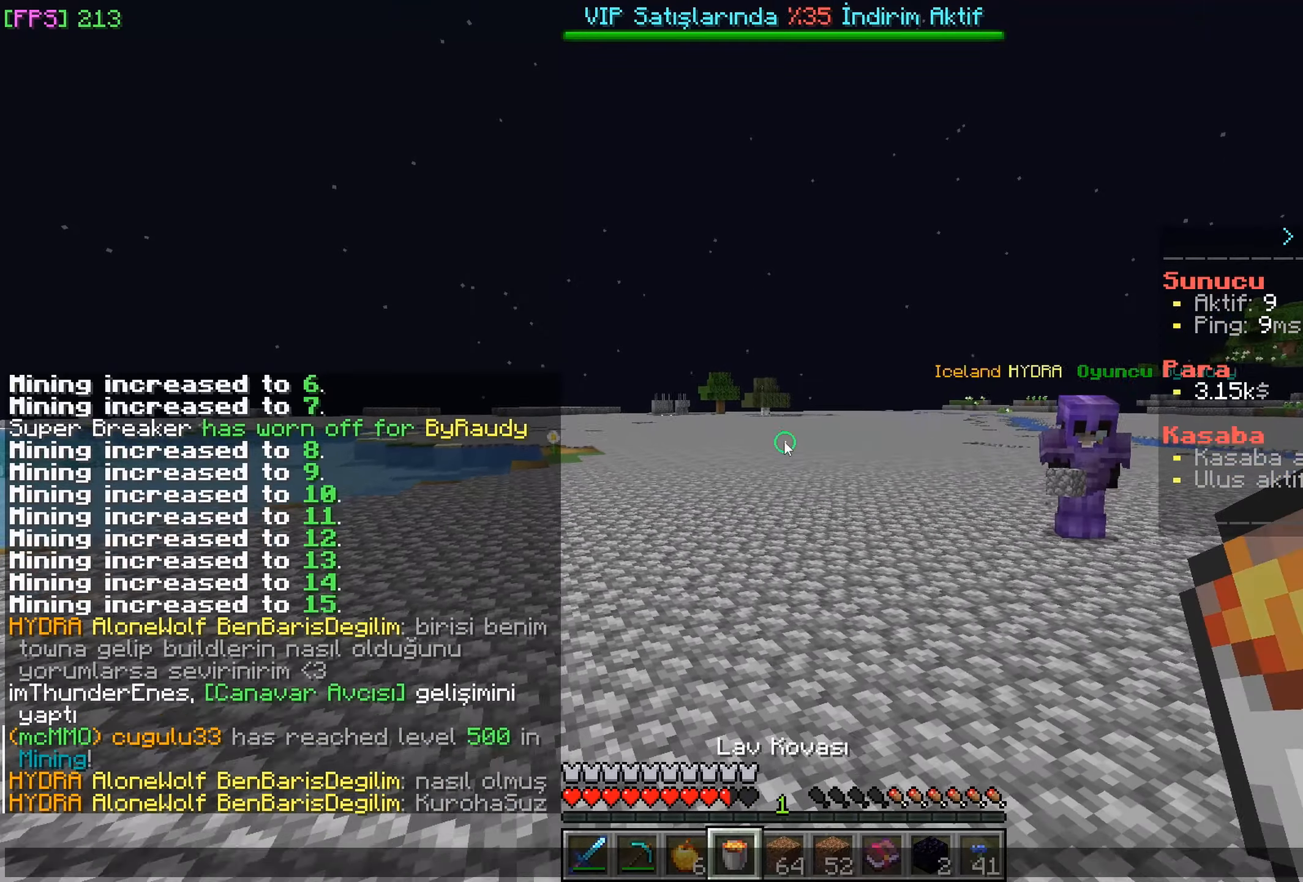
{"keys": [], "mouse": [], "events": []}
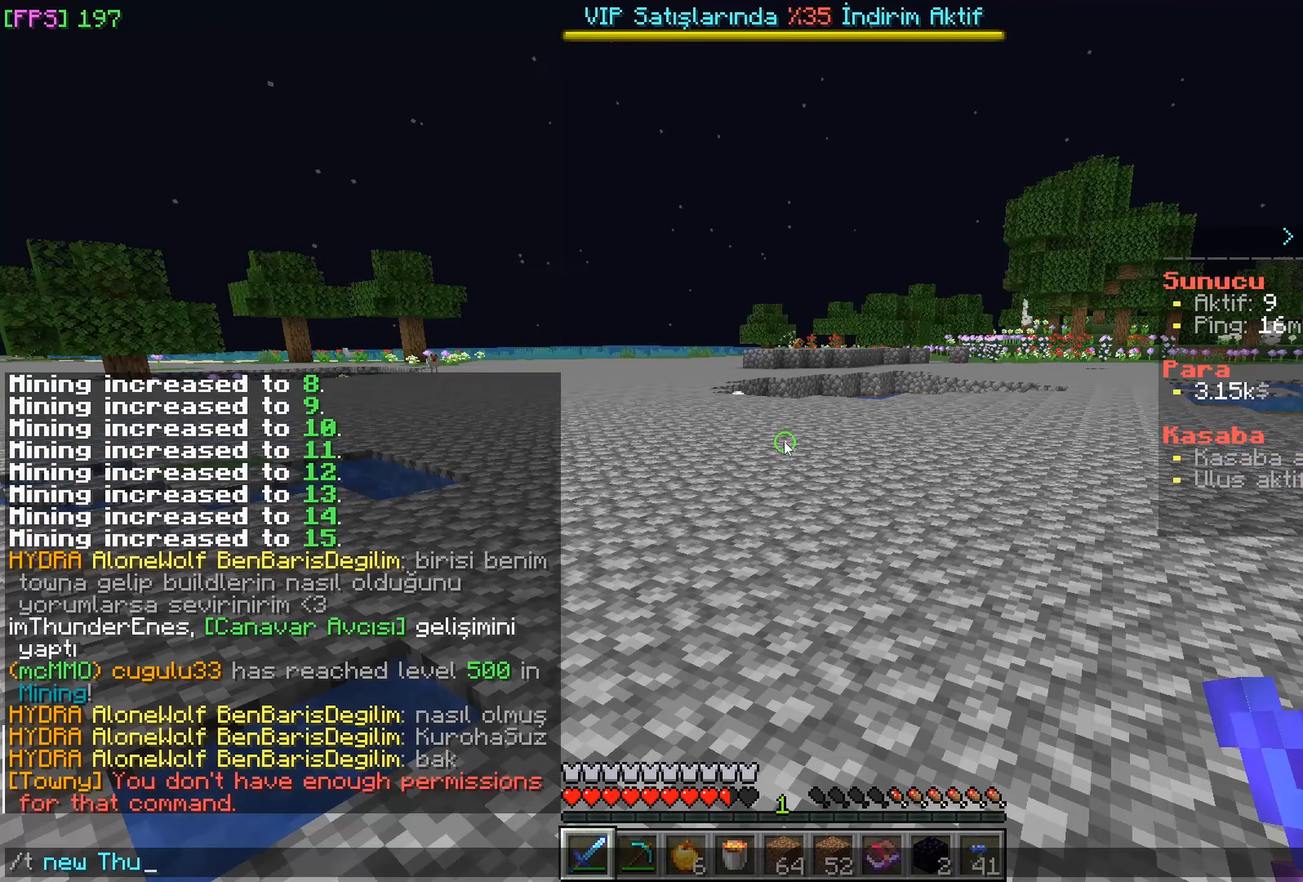
{"keys": [], "mouse": [], "events": [[183, "d", "down"], [316, "d", "up"]]}
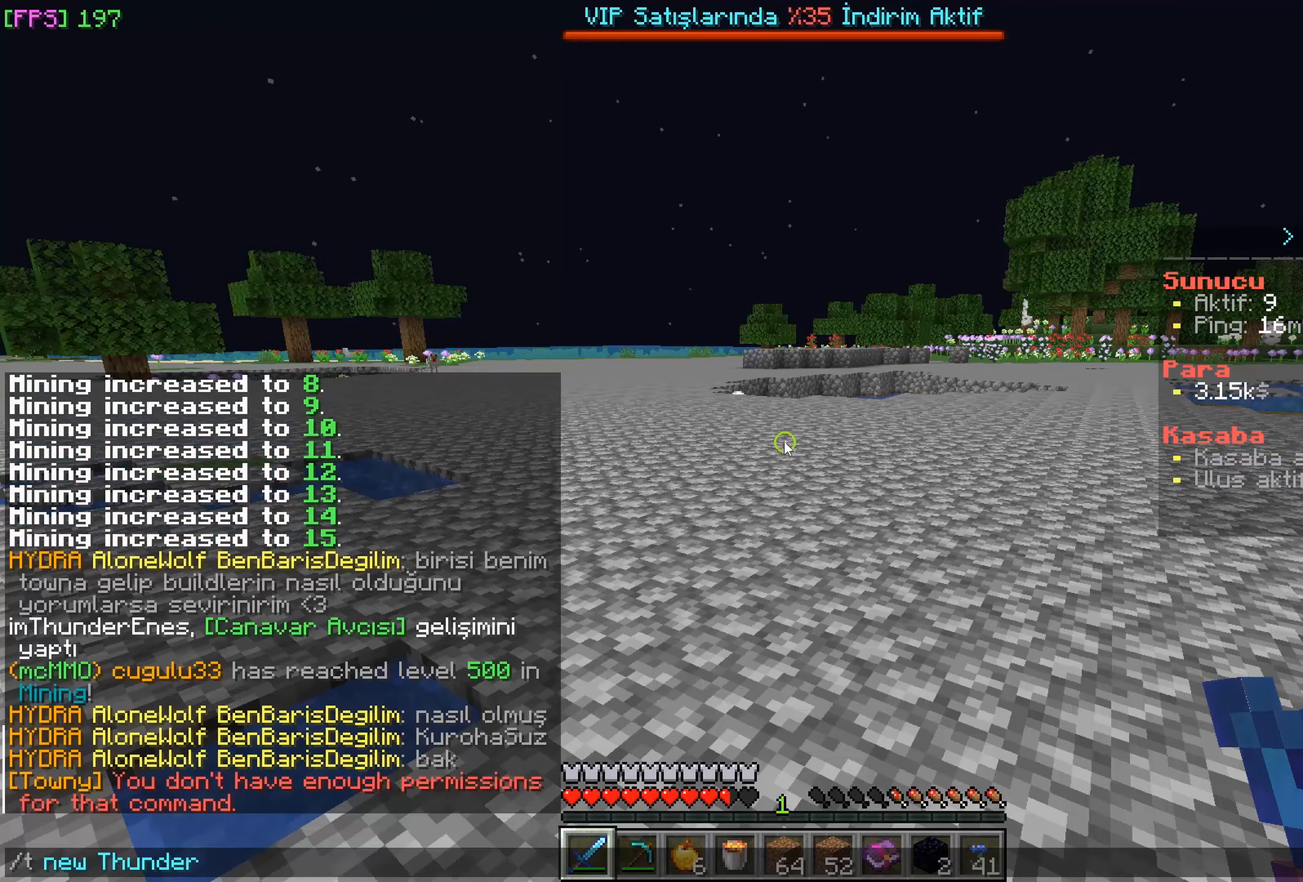
{"keys": [], "mouse": [], "events": [[350, "a", "down"], [416, "a", "up"]]}